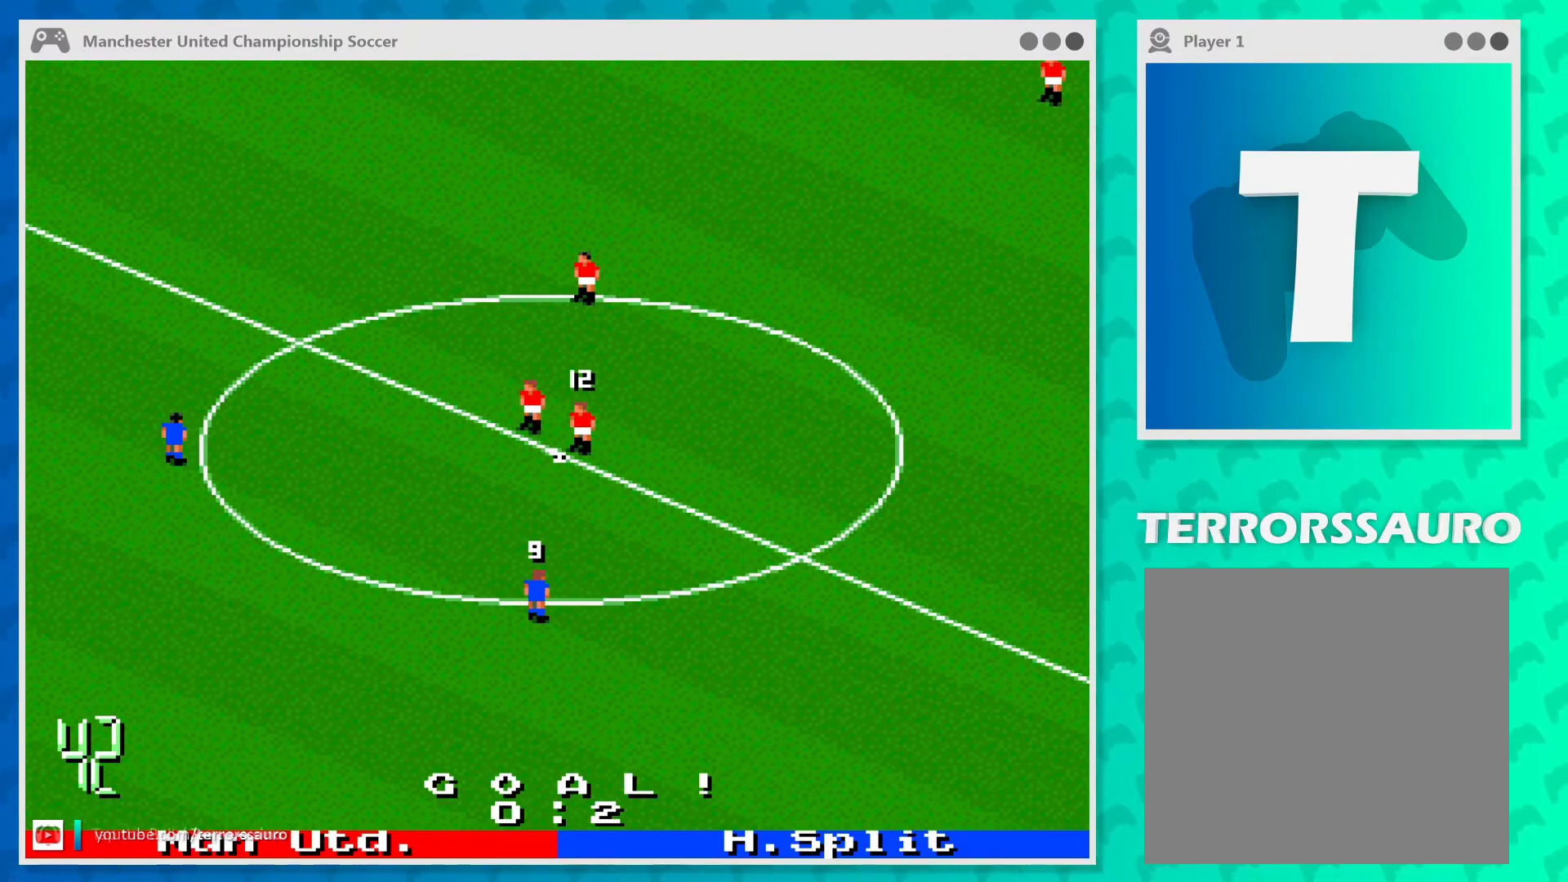
Gameplay with a controller (Xbox layout); each line is a JSON object with the inputs held at the frame after it. "events" lists button and stick changes between this image and that frame as [ms after this image, input, new state], when the widget could be followed in between. Not read: L1 L3 R1 R3 right_stick.
{"buttons": [], "left_stick": "down-left", "events": [[167, "A", "down"], [200, "left_stick", "left"], [267, "left_stick", "down-left"], [300, "A", "up"]]}
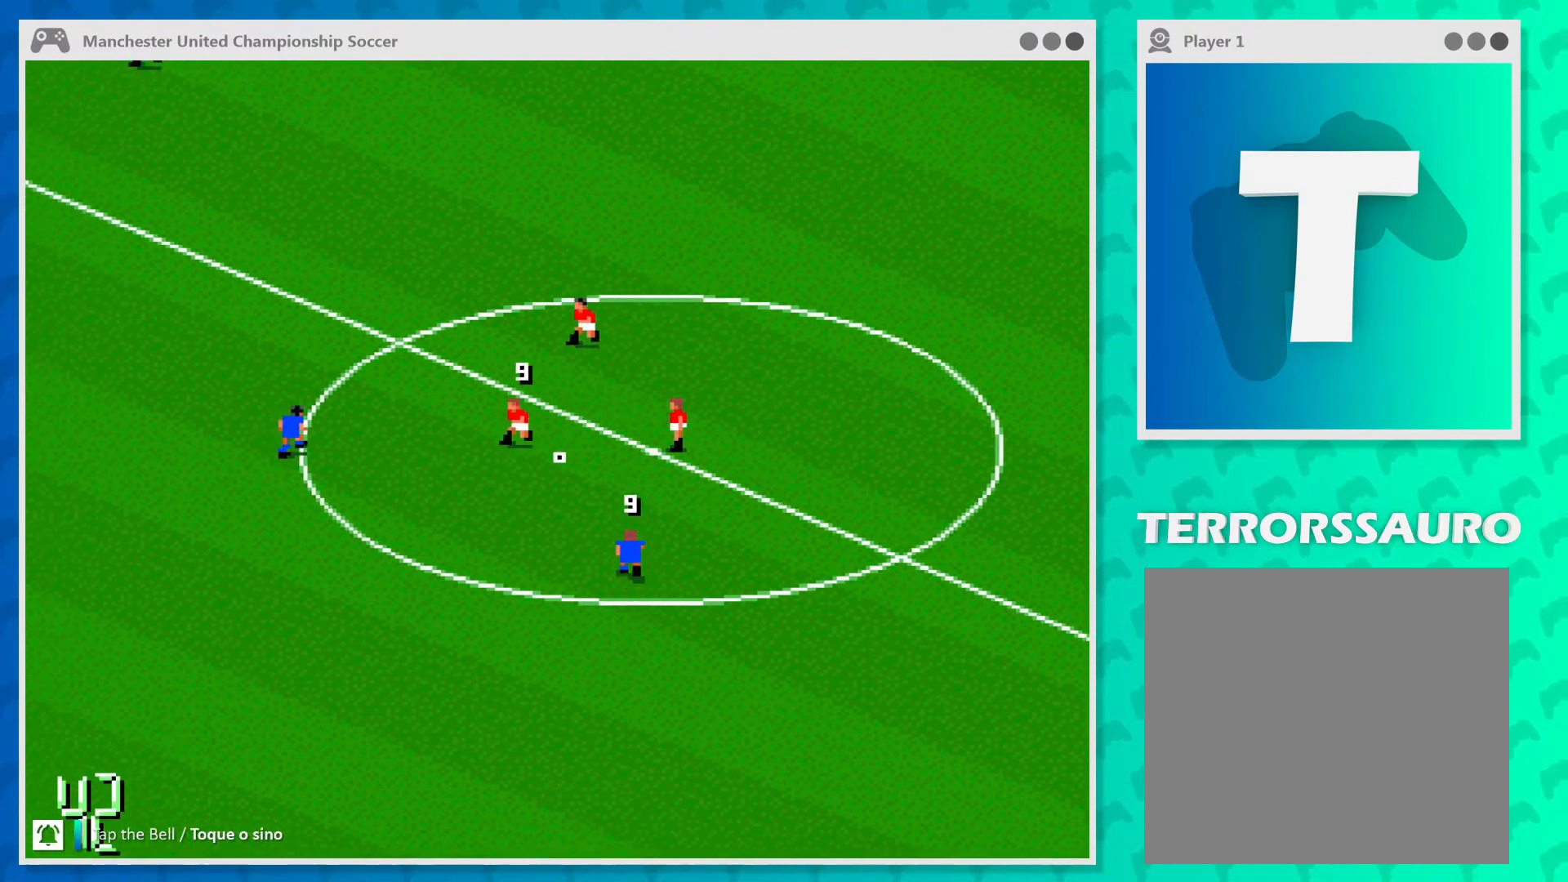
{"buttons": [], "left_stick": "down-left", "events": []}
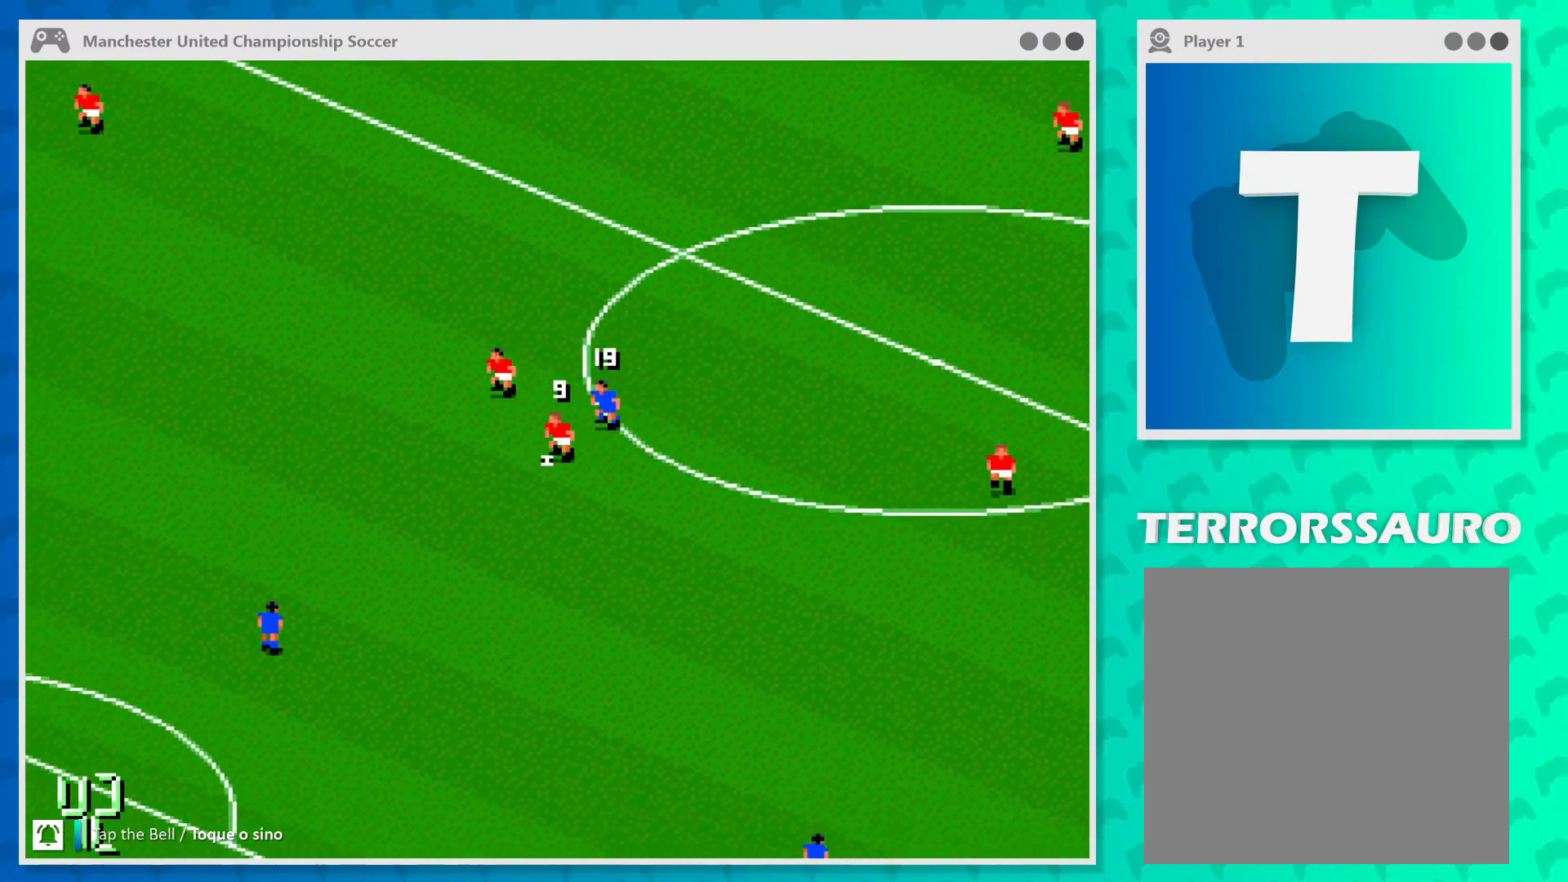
{"buttons": [], "left_stick": "down-left", "events": []}
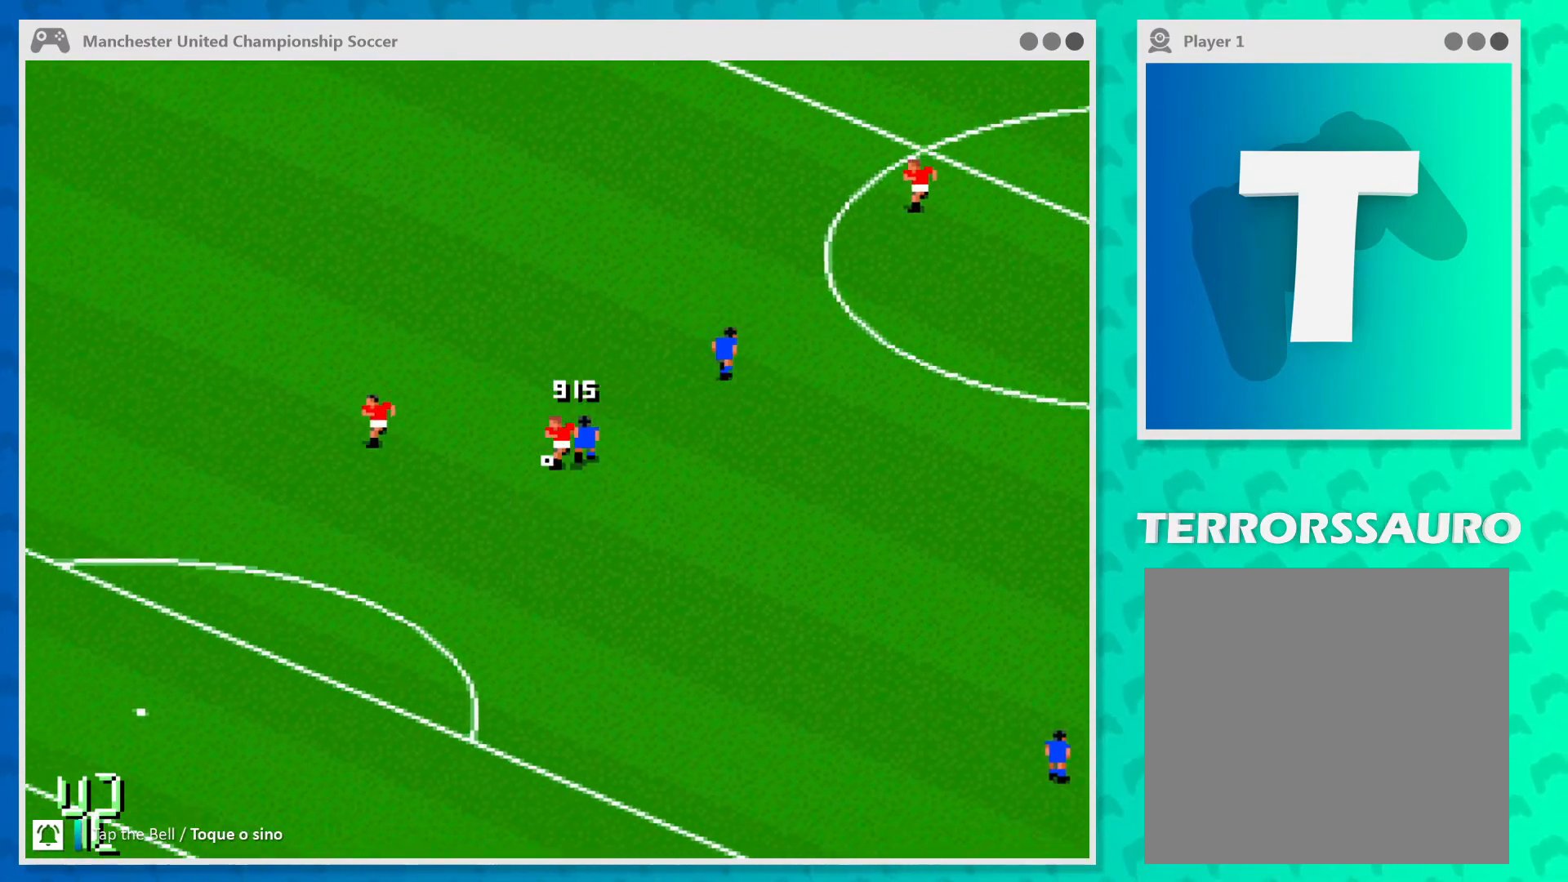
{"buttons": [], "left_stick": "down-left", "events": [[67, "left_stick", "left"], [267, "left_stick", "down-left"]]}
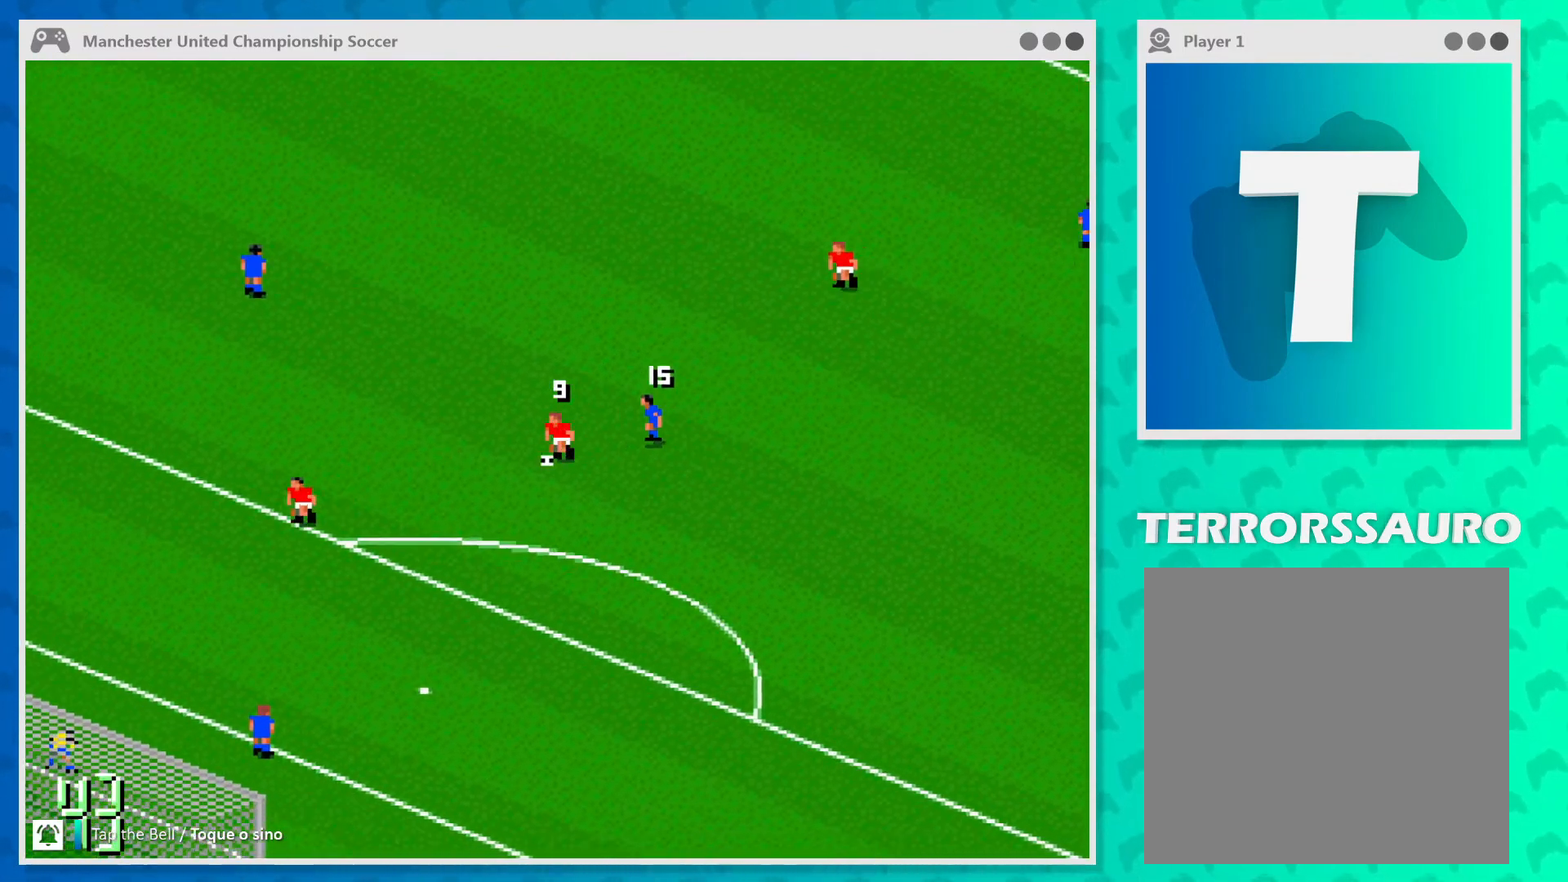
{"buttons": ["B"], "left_stick": "down-left", "events": [[467, "B", "down"]]}
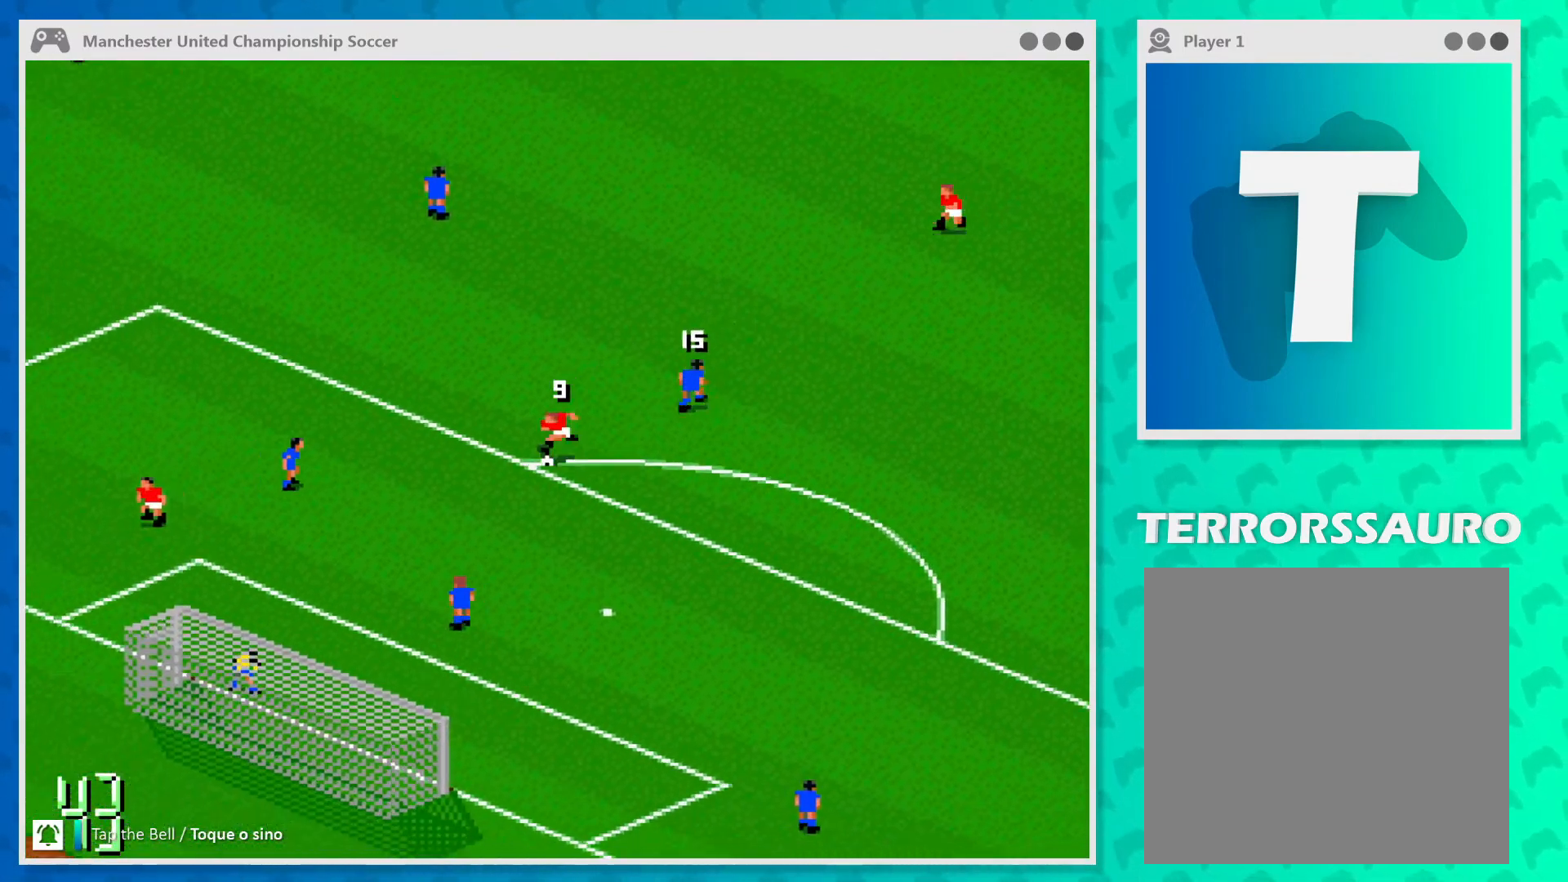
{"buttons": [], "left_stick": "down", "events": [[100, "B", "up"], [100, "left_stick", "down"]]}
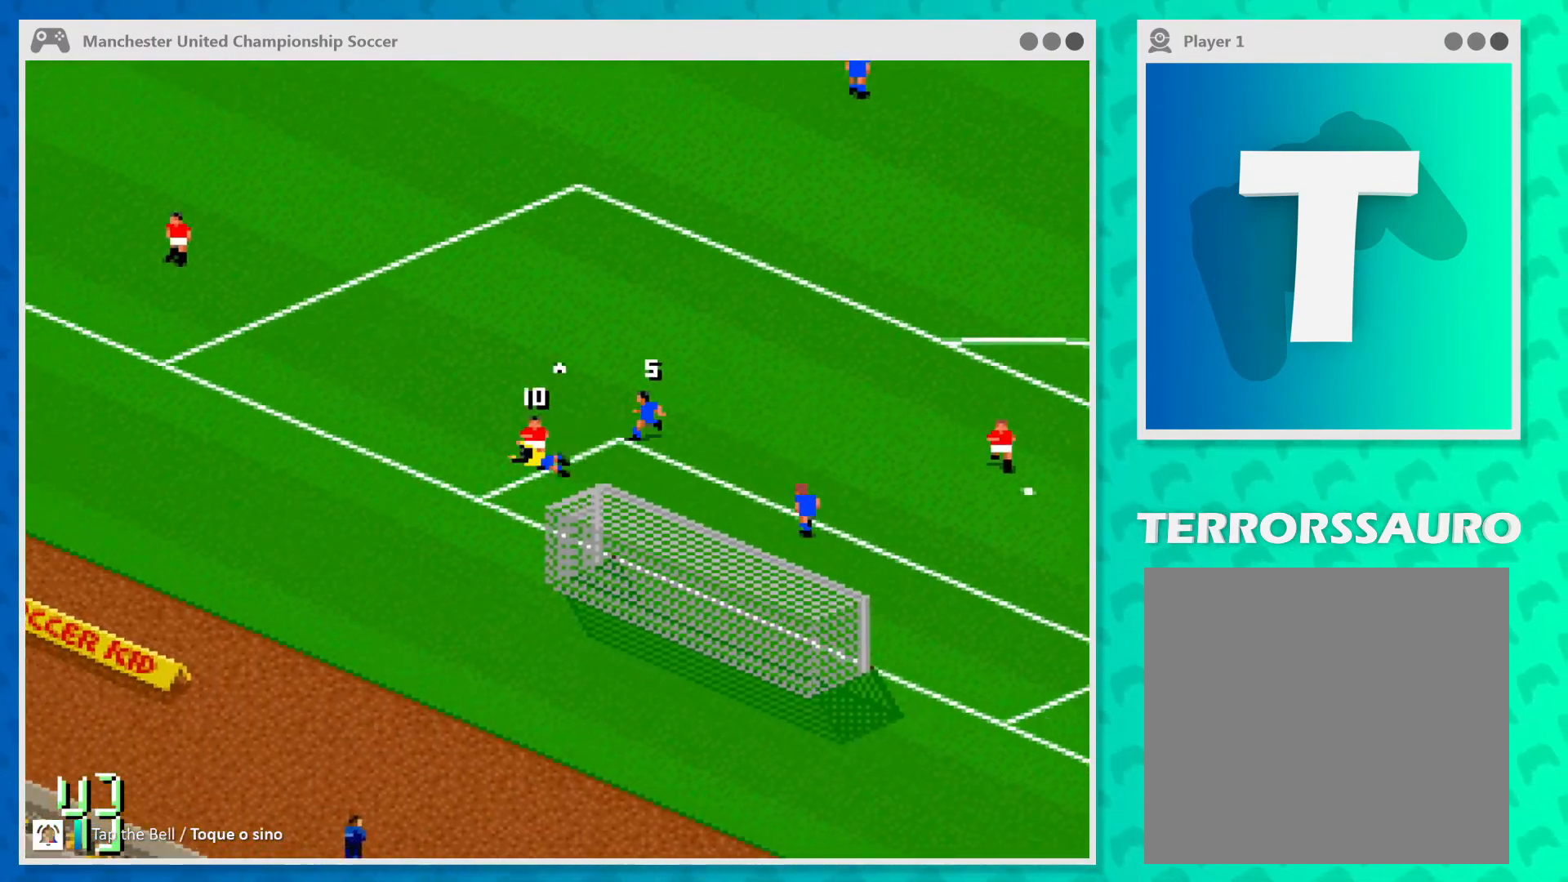
{"buttons": [], "left_stick": "center", "events": [[400, "left_stick", "center"]]}
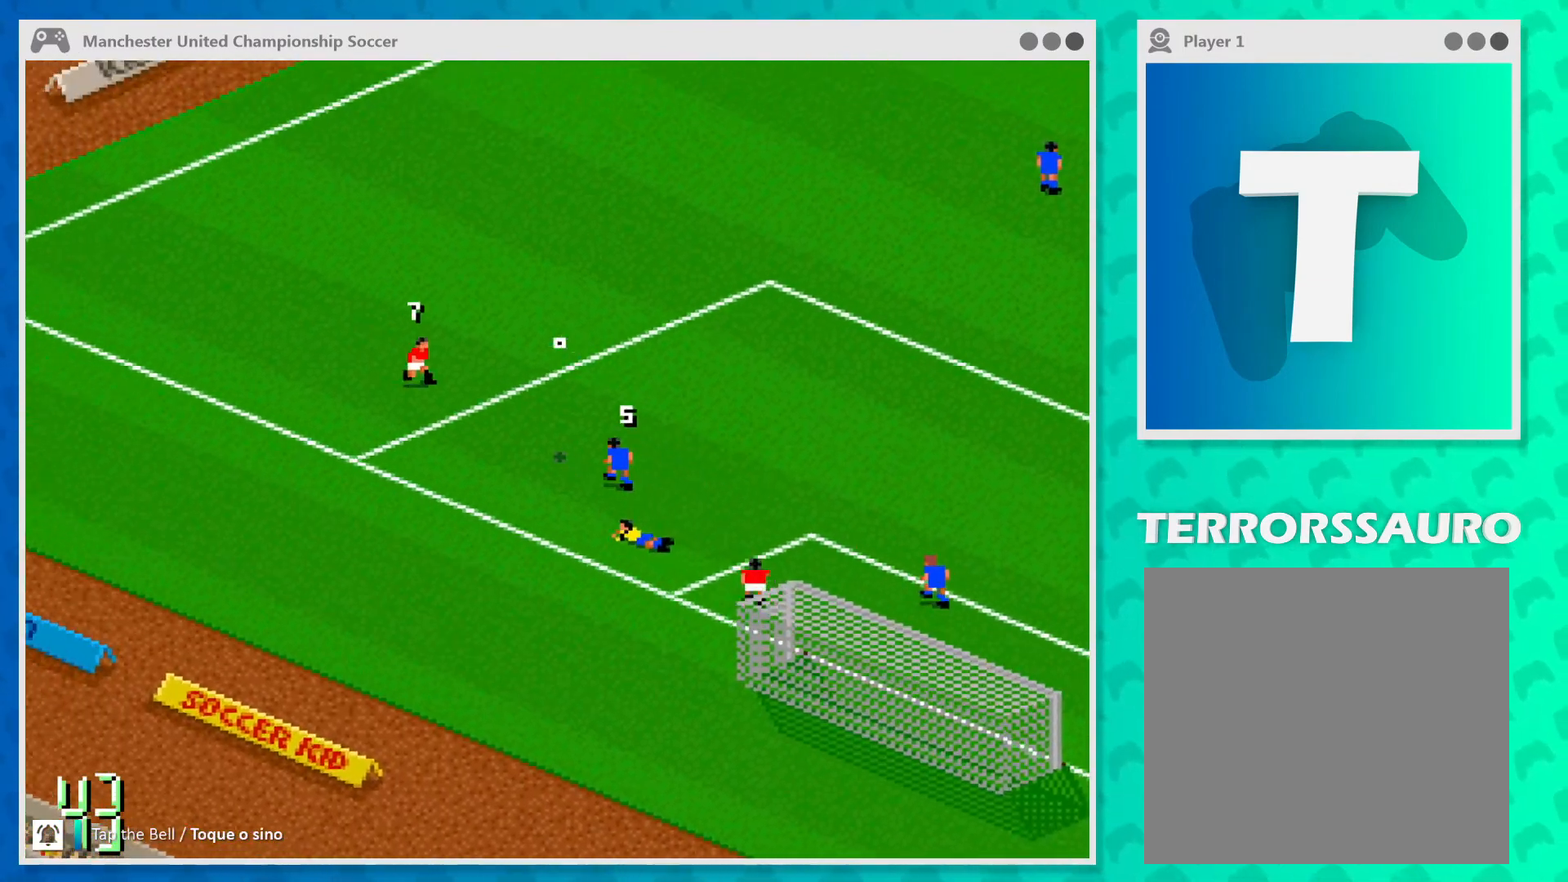
{"buttons": [], "left_stick": "down-right", "events": [[233, "left_stick", "down-right"], [400, "B", "down"], [500, "B", "up"]]}
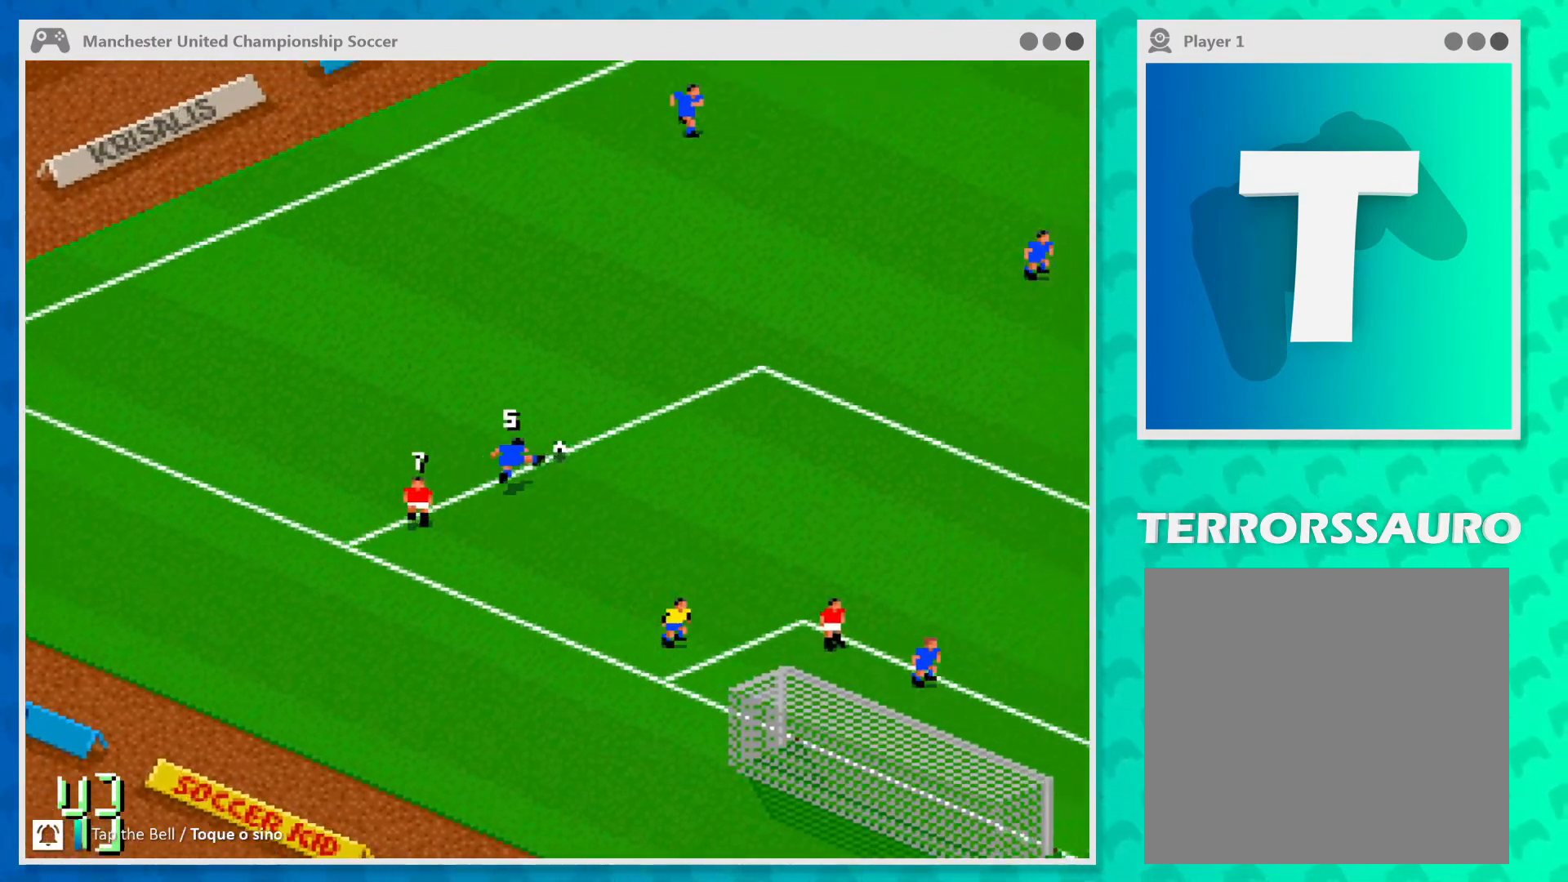
{"buttons": [], "left_stick": "down-right", "events": []}
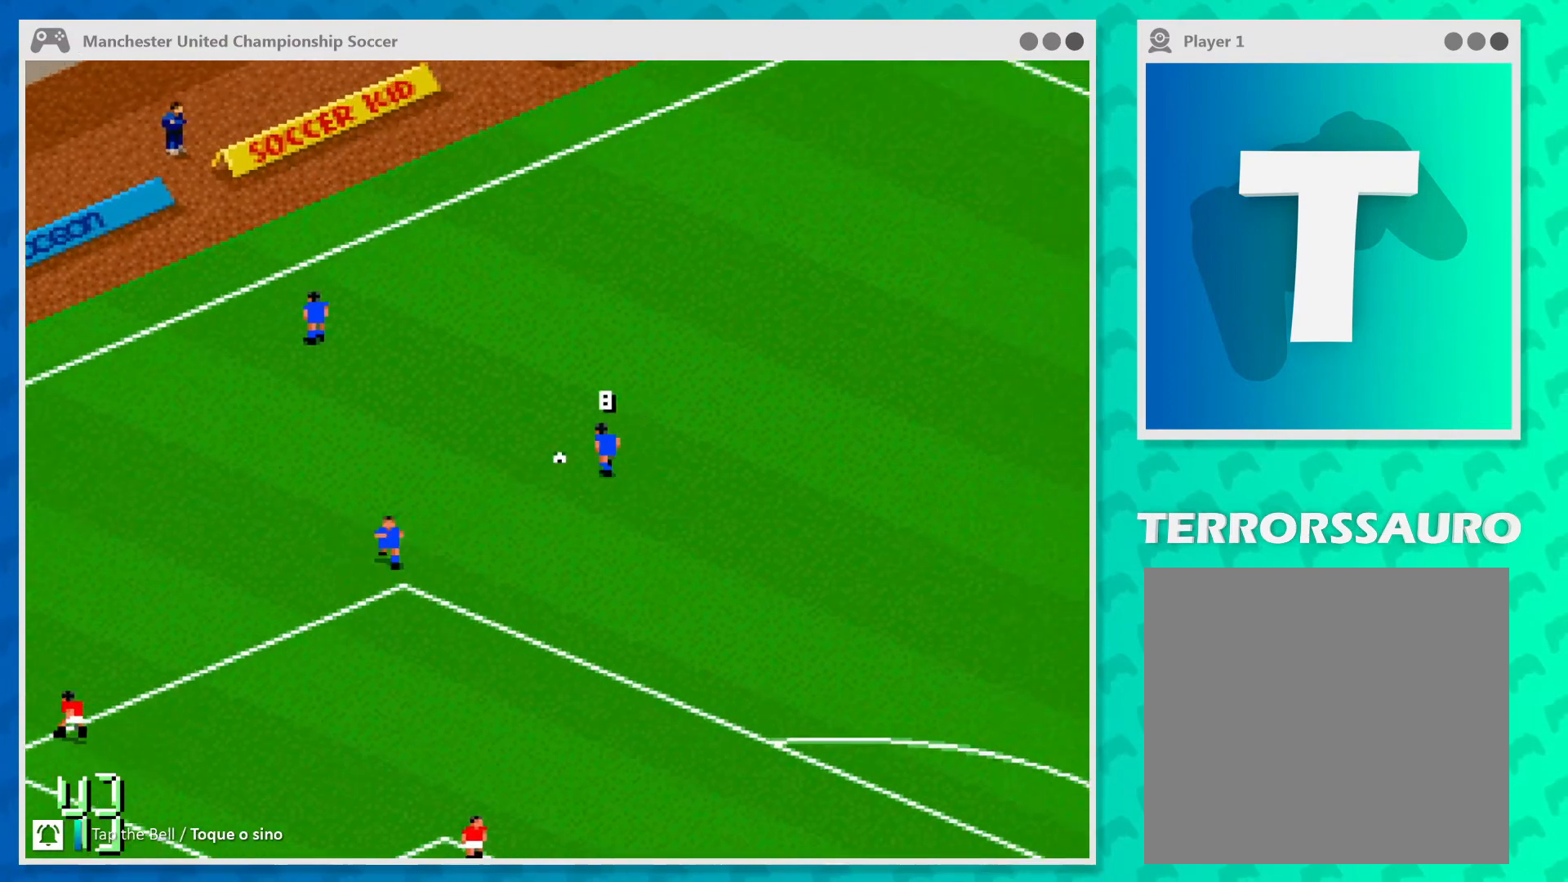
{"buttons": [], "left_stick": "up-right", "events": [[167, "left_stick", "up-right"]]}
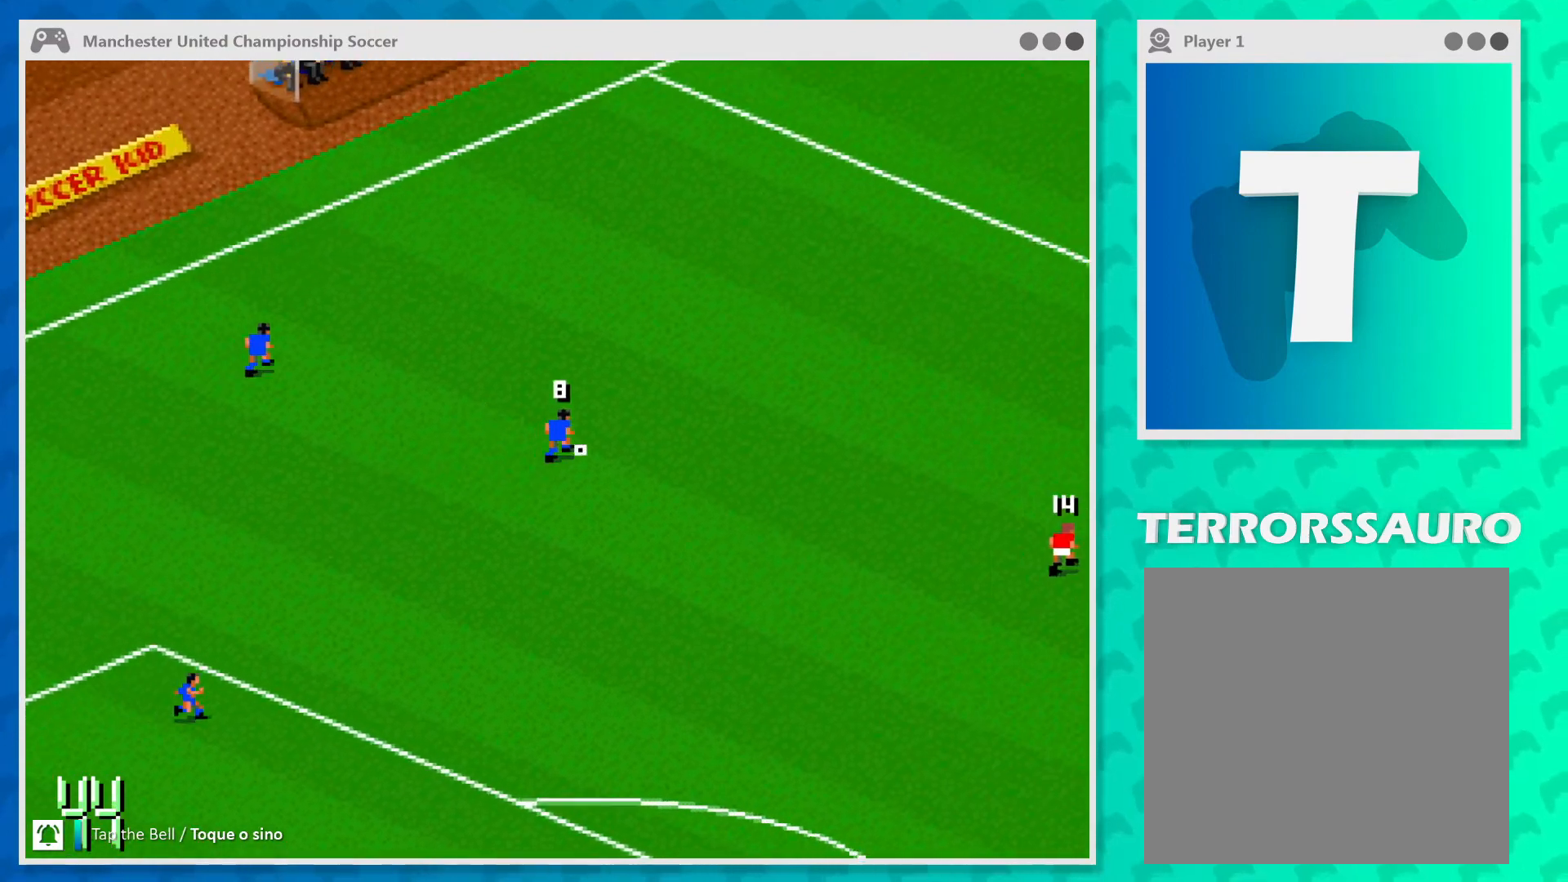
{"buttons": [], "left_stick": "up-left", "events": [[33, "left_stick", "right"], [233, "left_stick", "up-left"]]}
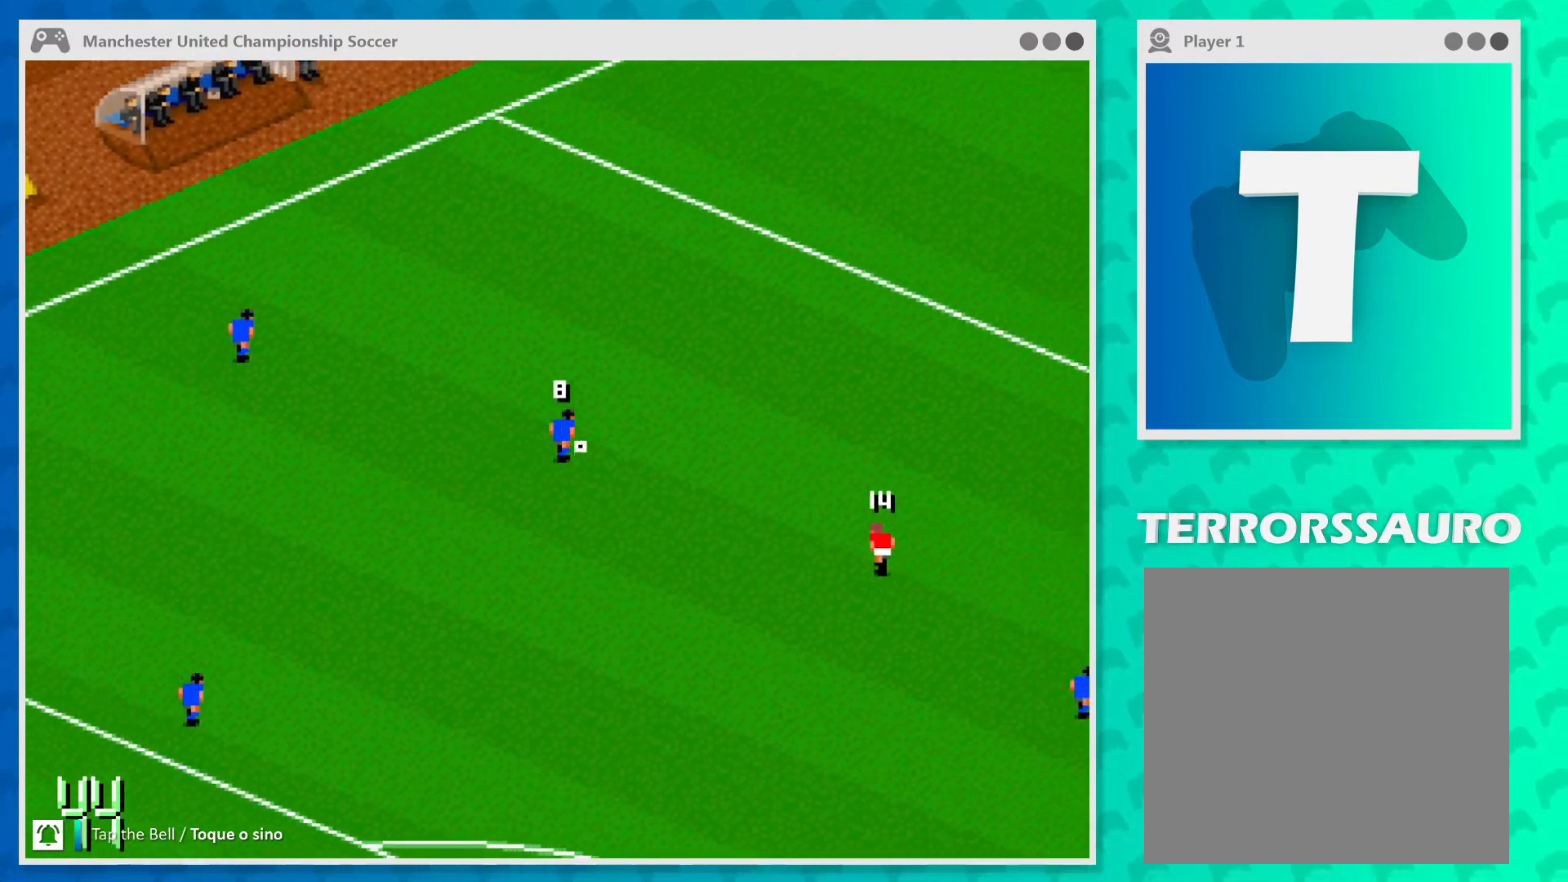
{"buttons": [], "left_stick": "up-left", "events": []}
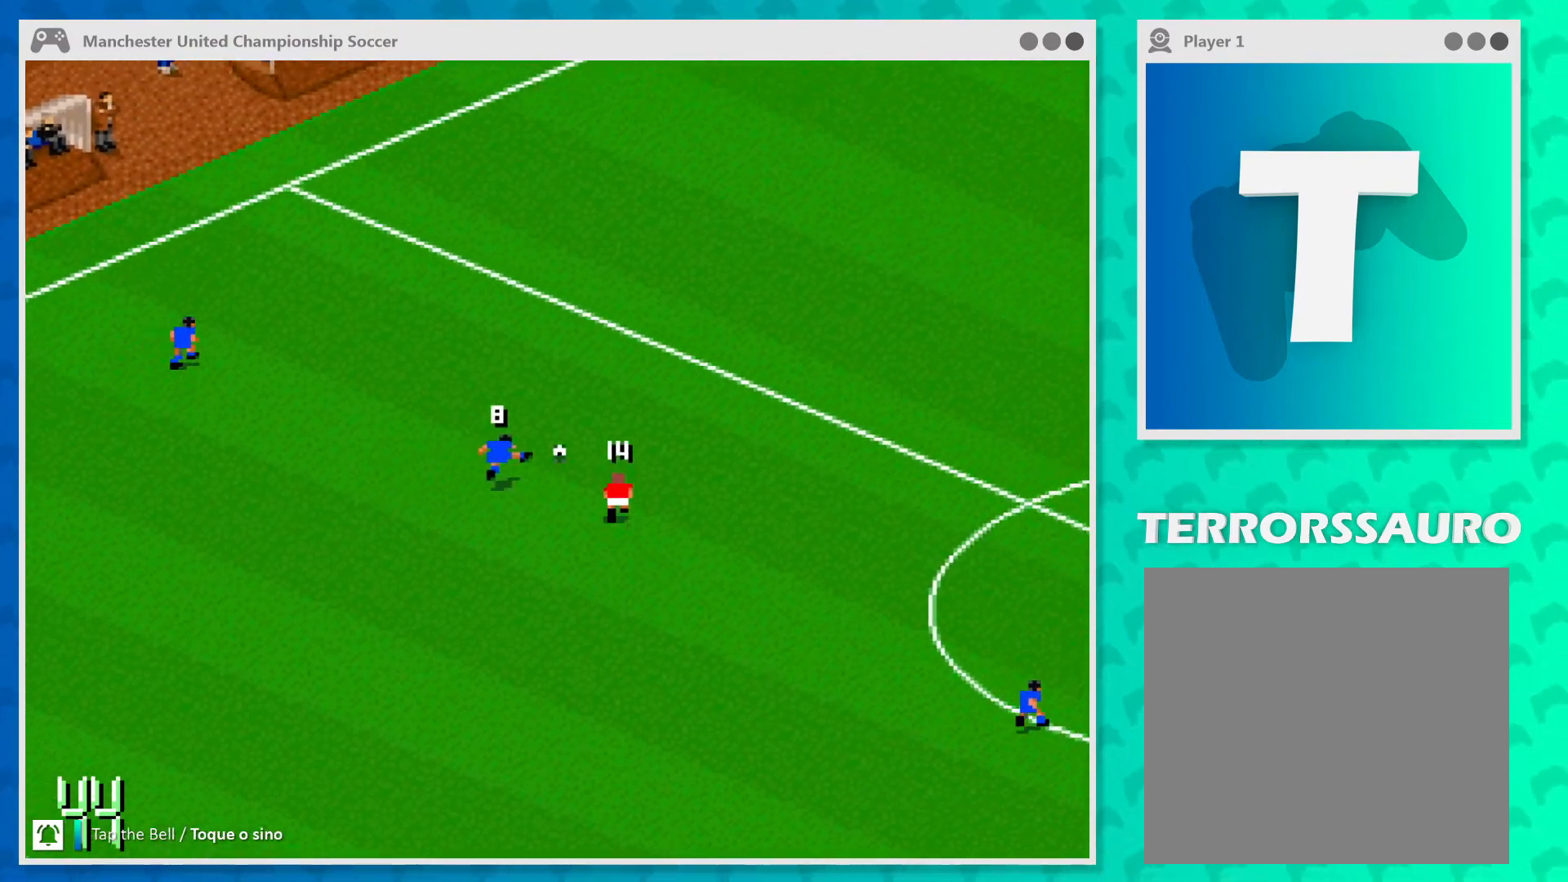
{"buttons": [], "left_stick": "up-right", "events": [[300, "A", "down"], [400, "left_stick", "up-right"], [467, "A", "up"]]}
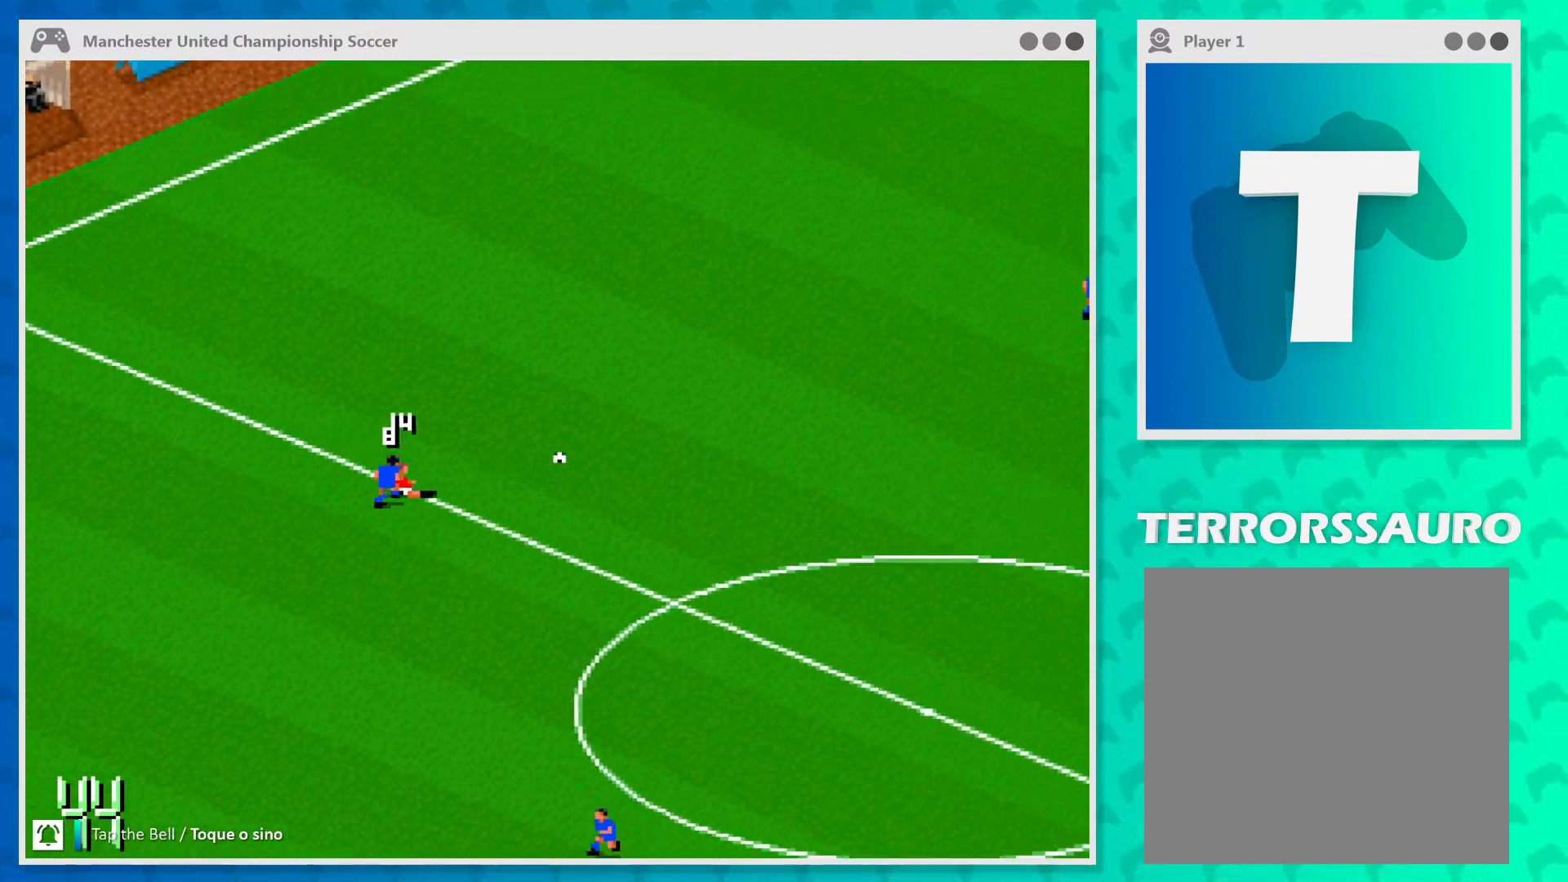
{"buttons": [], "left_stick": "right", "events": [[167, "left_stick", "right"]]}
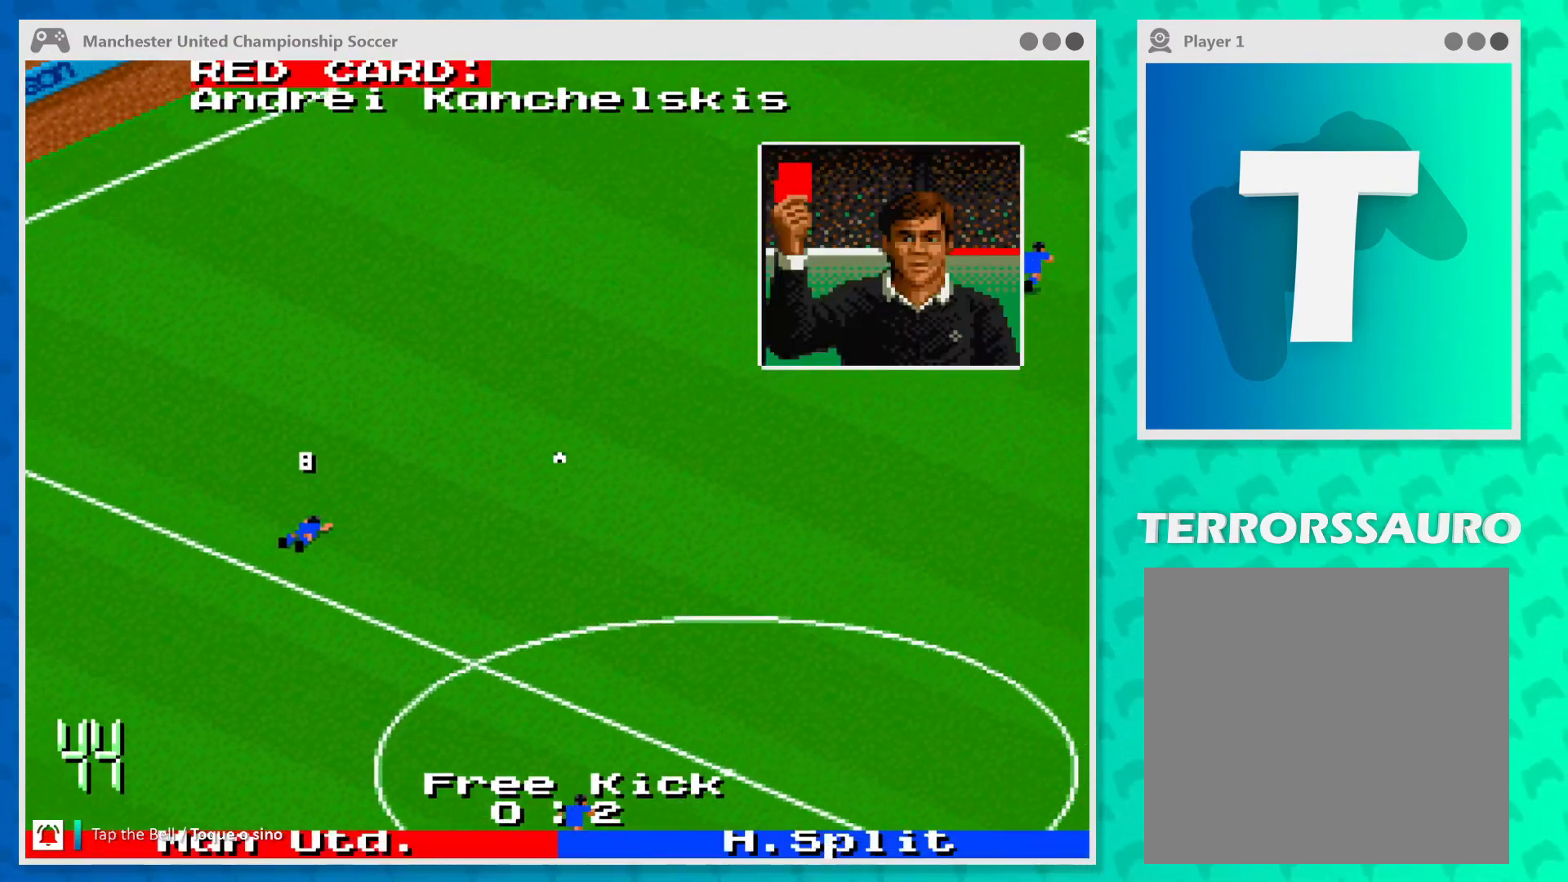
{"buttons": [], "left_stick": "center", "events": [[400, "left_stick", "center"]]}
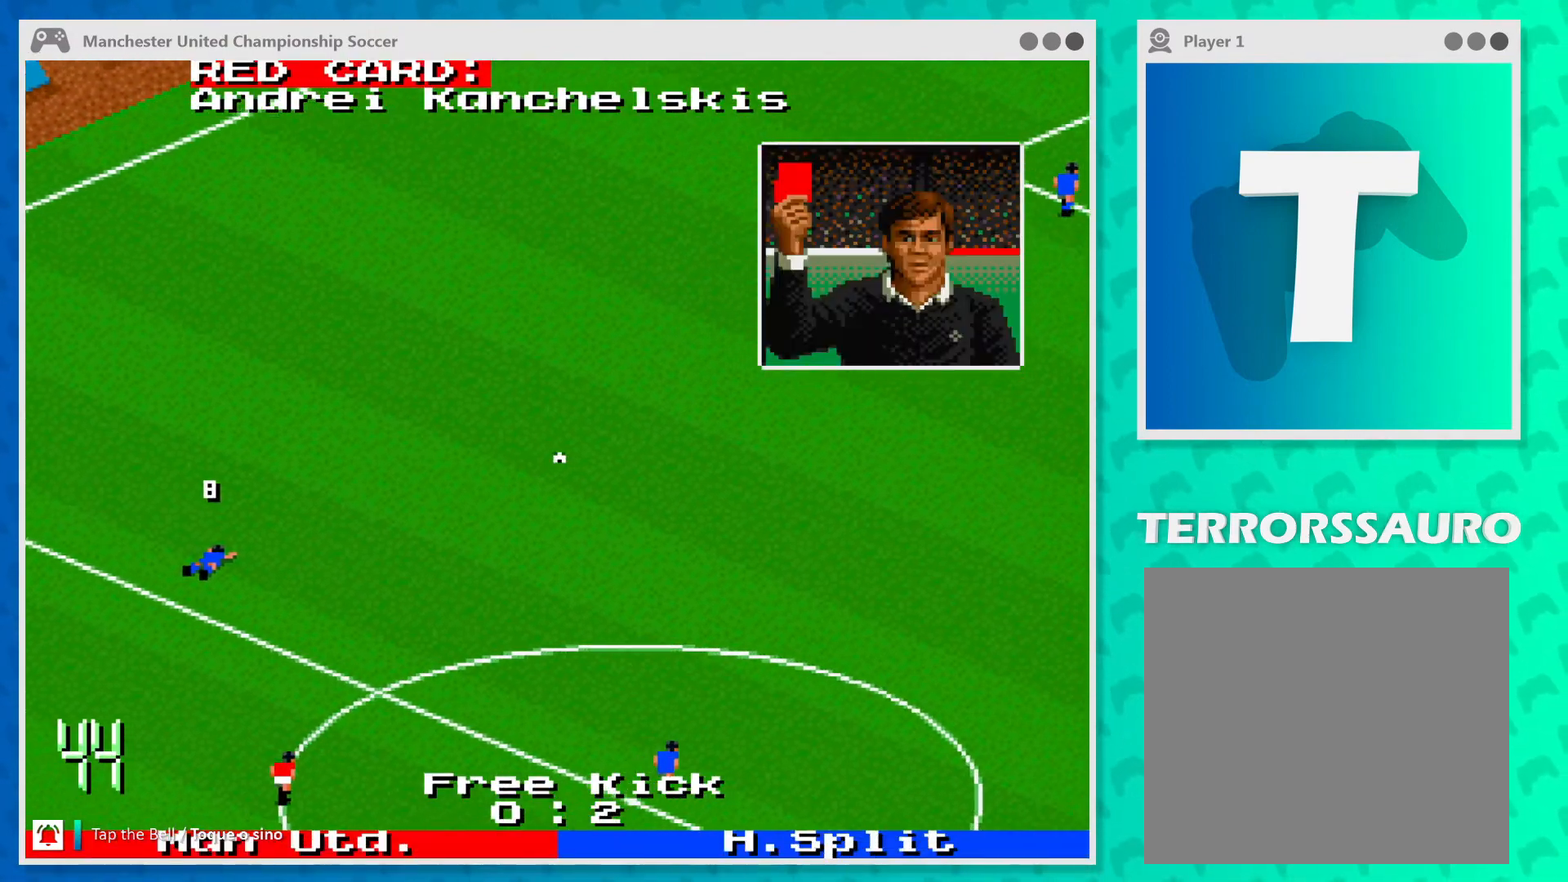
{"buttons": [], "left_stick": "center", "events": []}
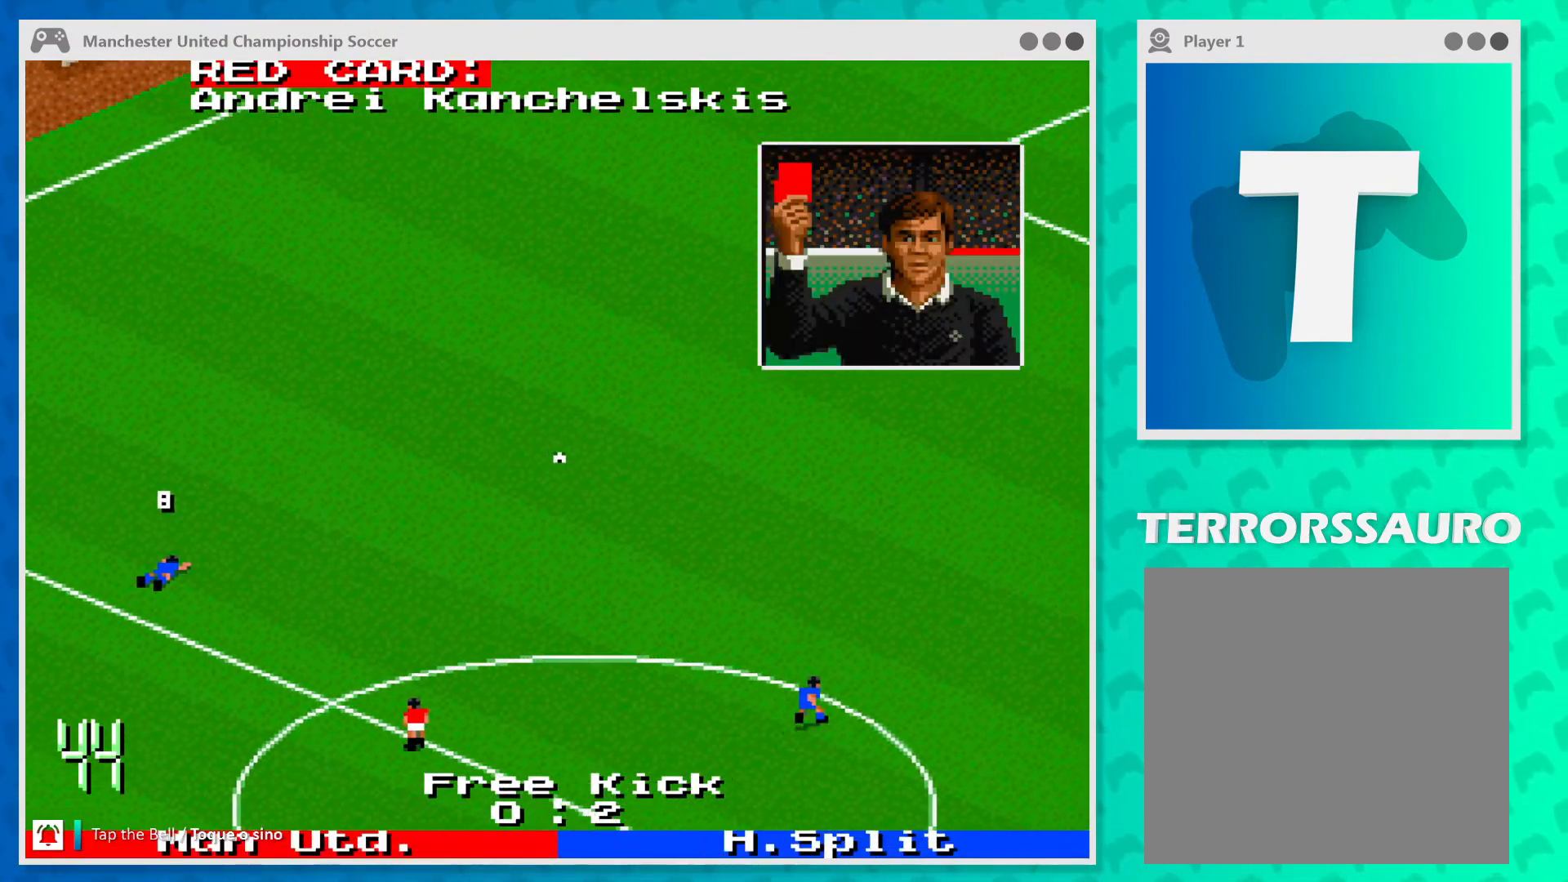
{"buttons": [], "left_stick": "center", "events": []}
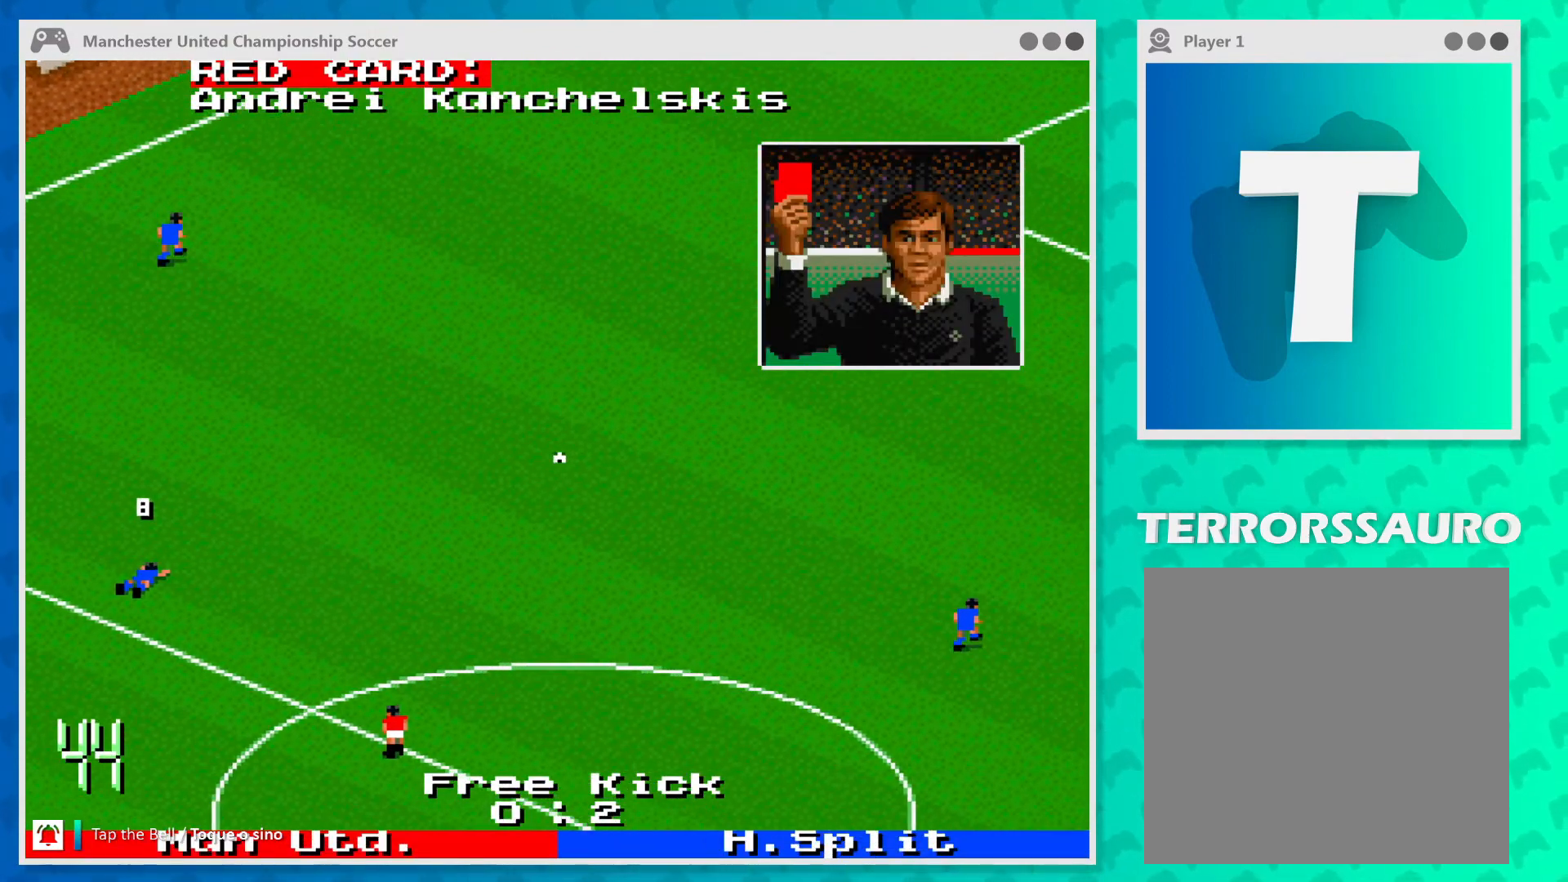
{"buttons": [], "left_stick": "center", "events": []}
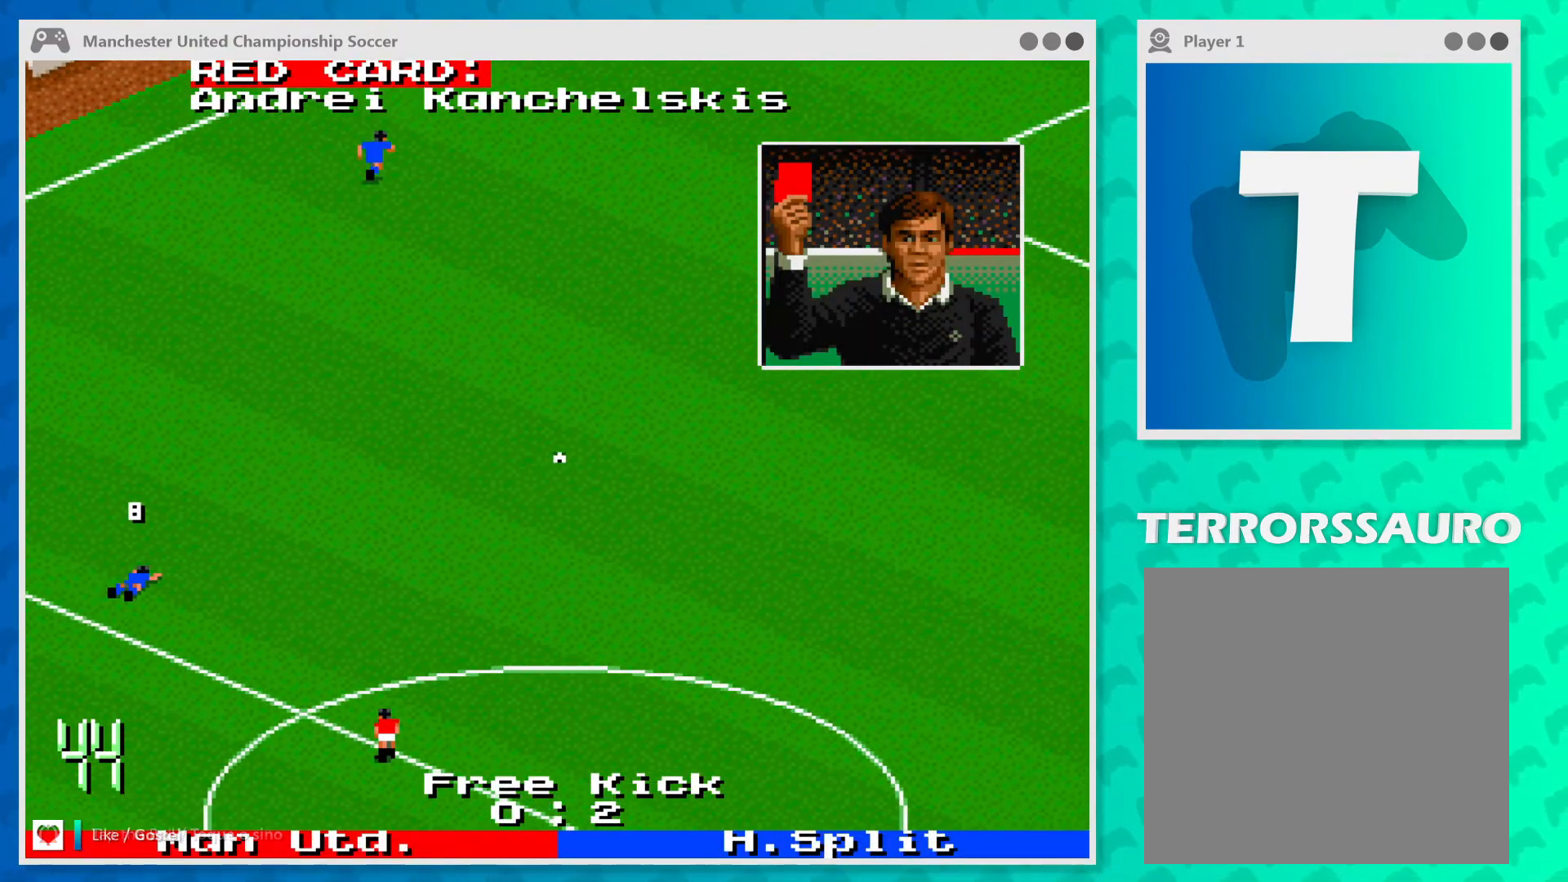
{"buttons": [], "left_stick": "center", "events": []}
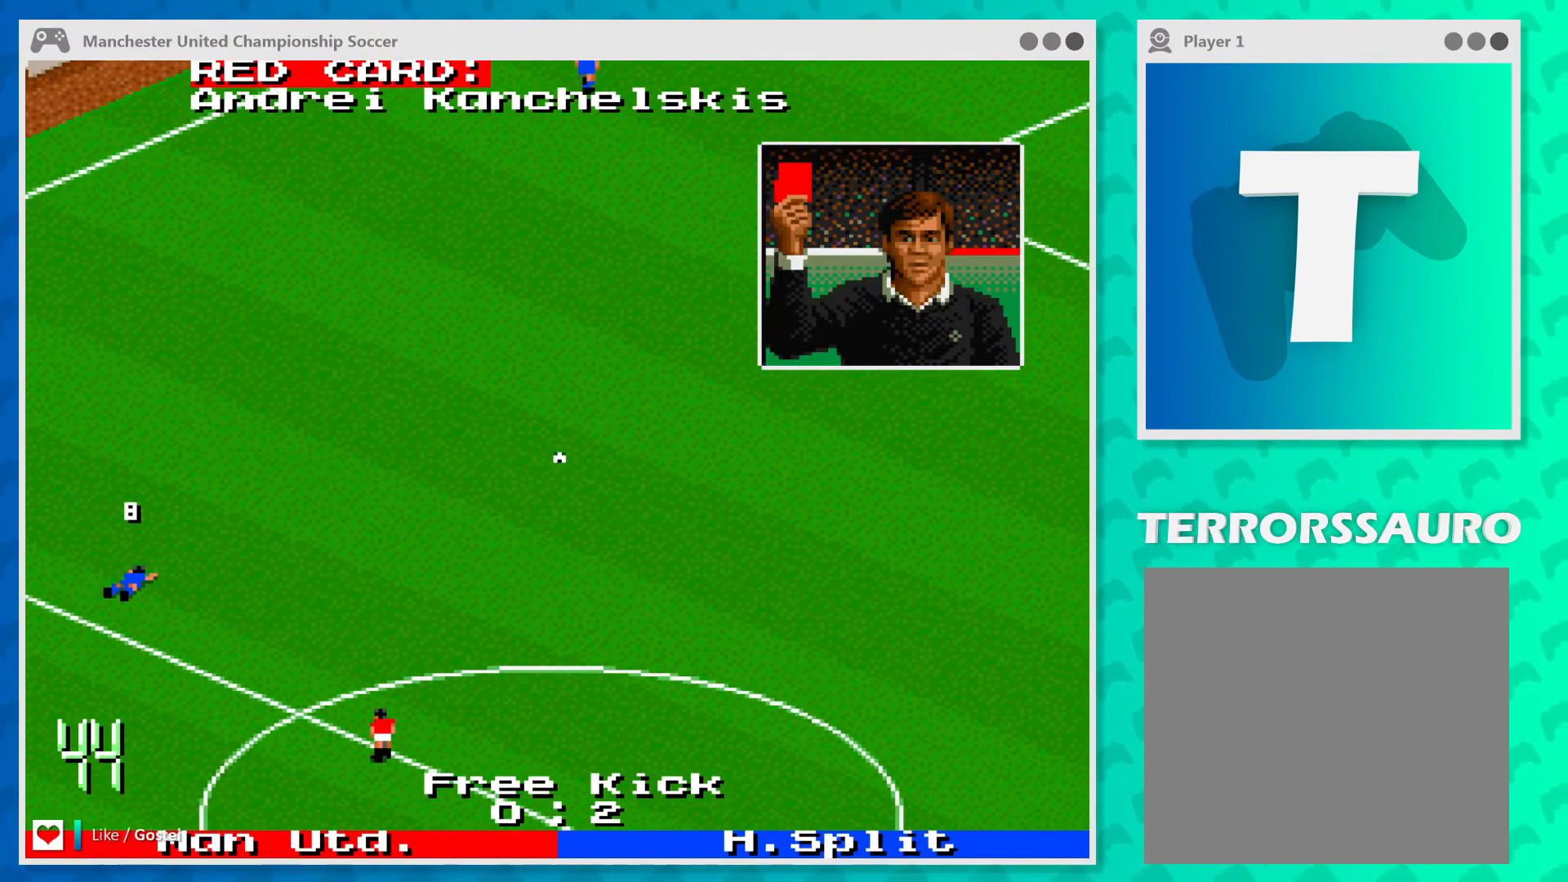
{"buttons": [], "left_stick": "center", "events": []}
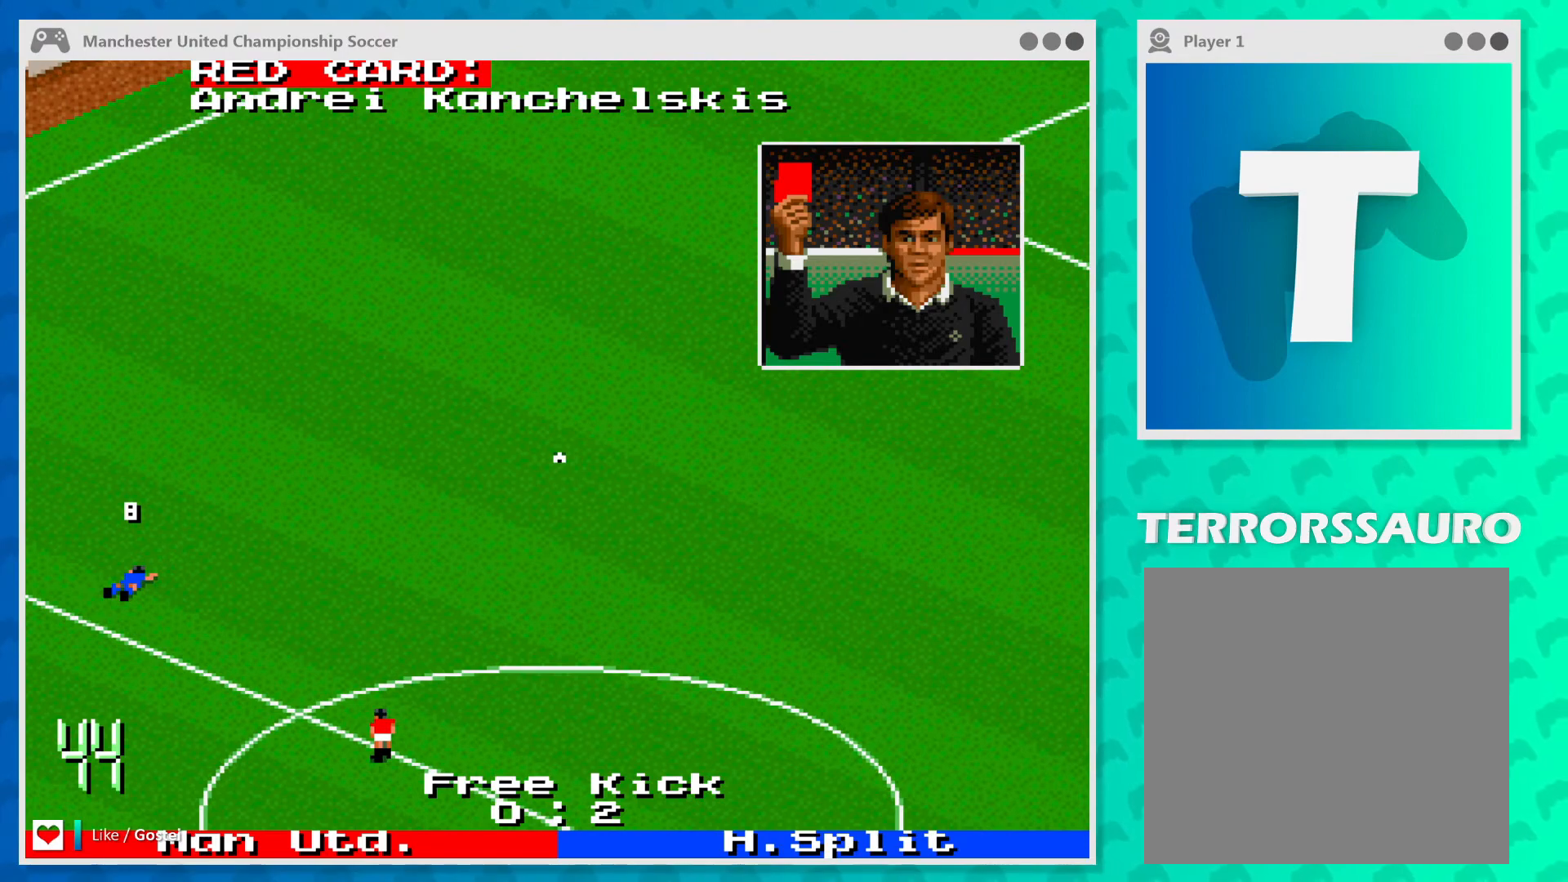
{"buttons": [], "left_stick": "center", "events": []}
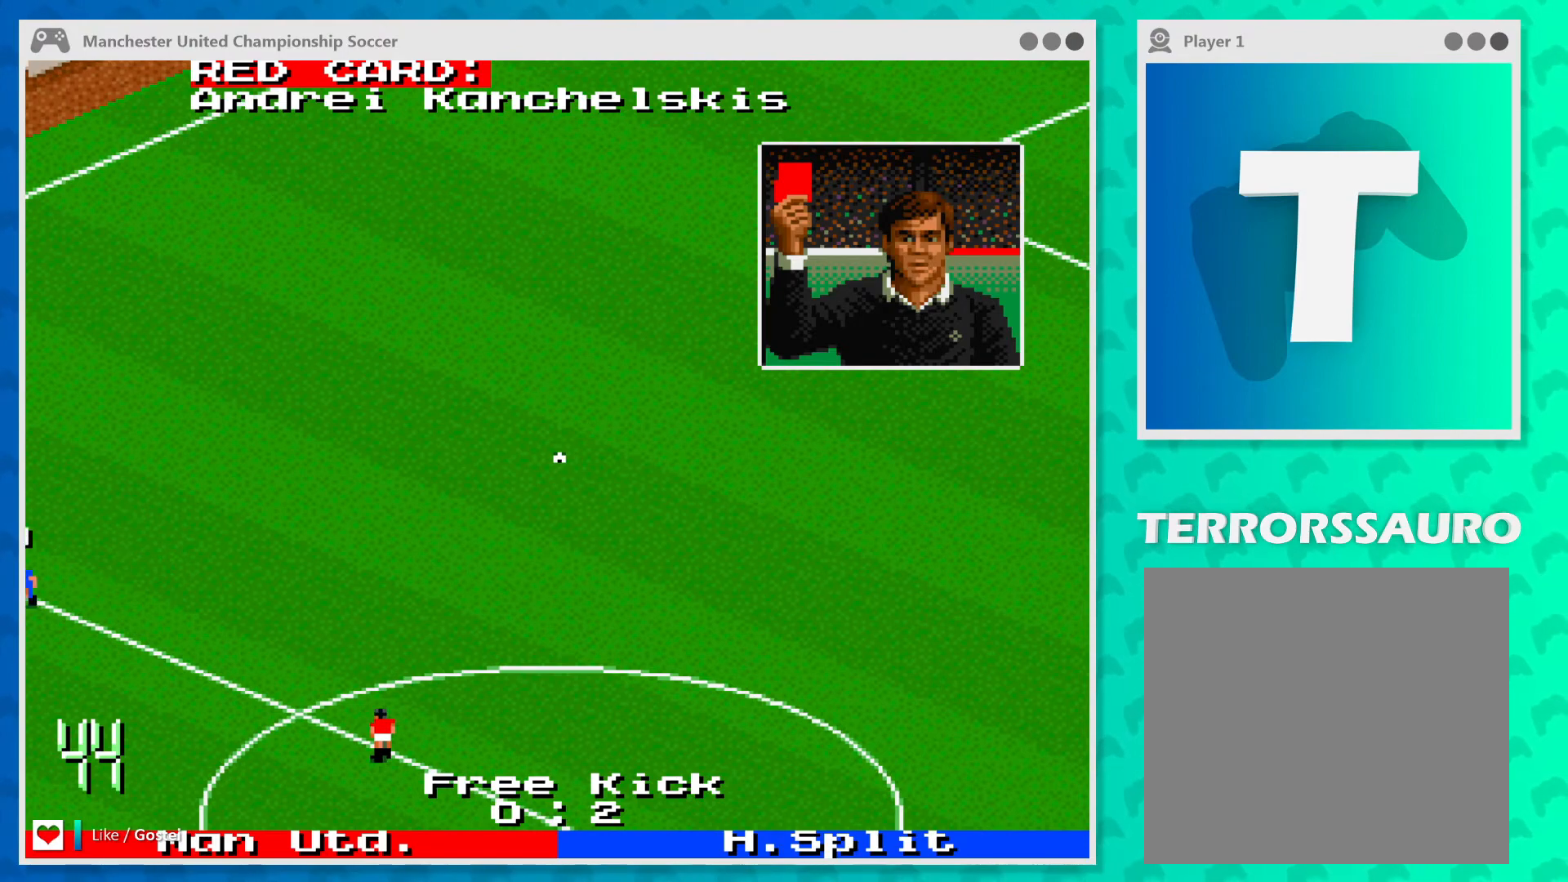
{"buttons": [], "left_stick": "center", "events": []}
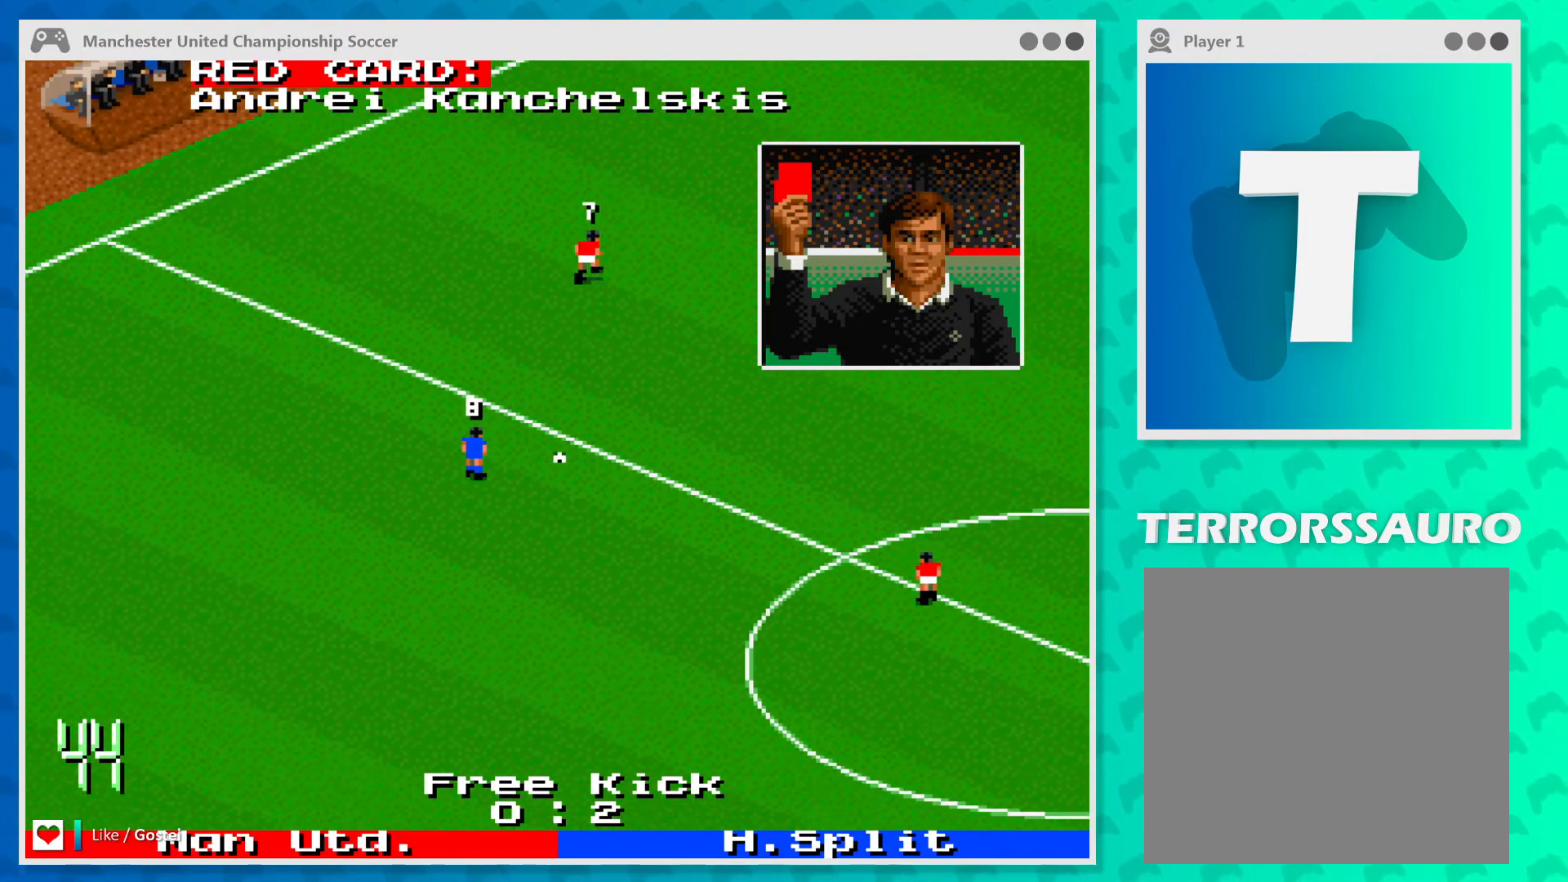
{"buttons": [], "left_stick": "center", "events": []}
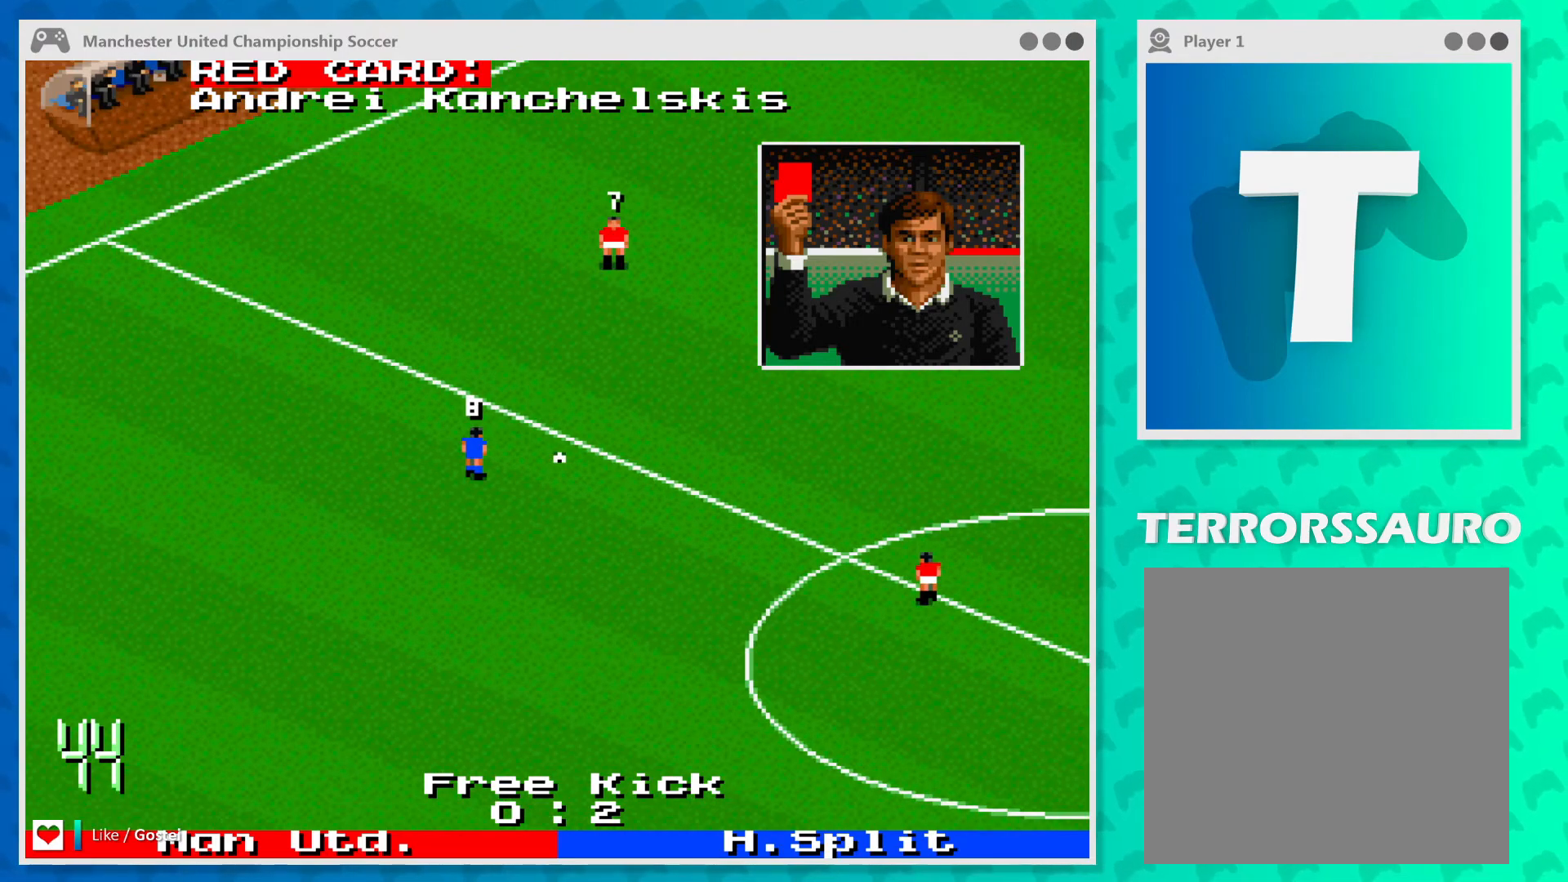
{"buttons": [], "left_stick": "center", "events": []}
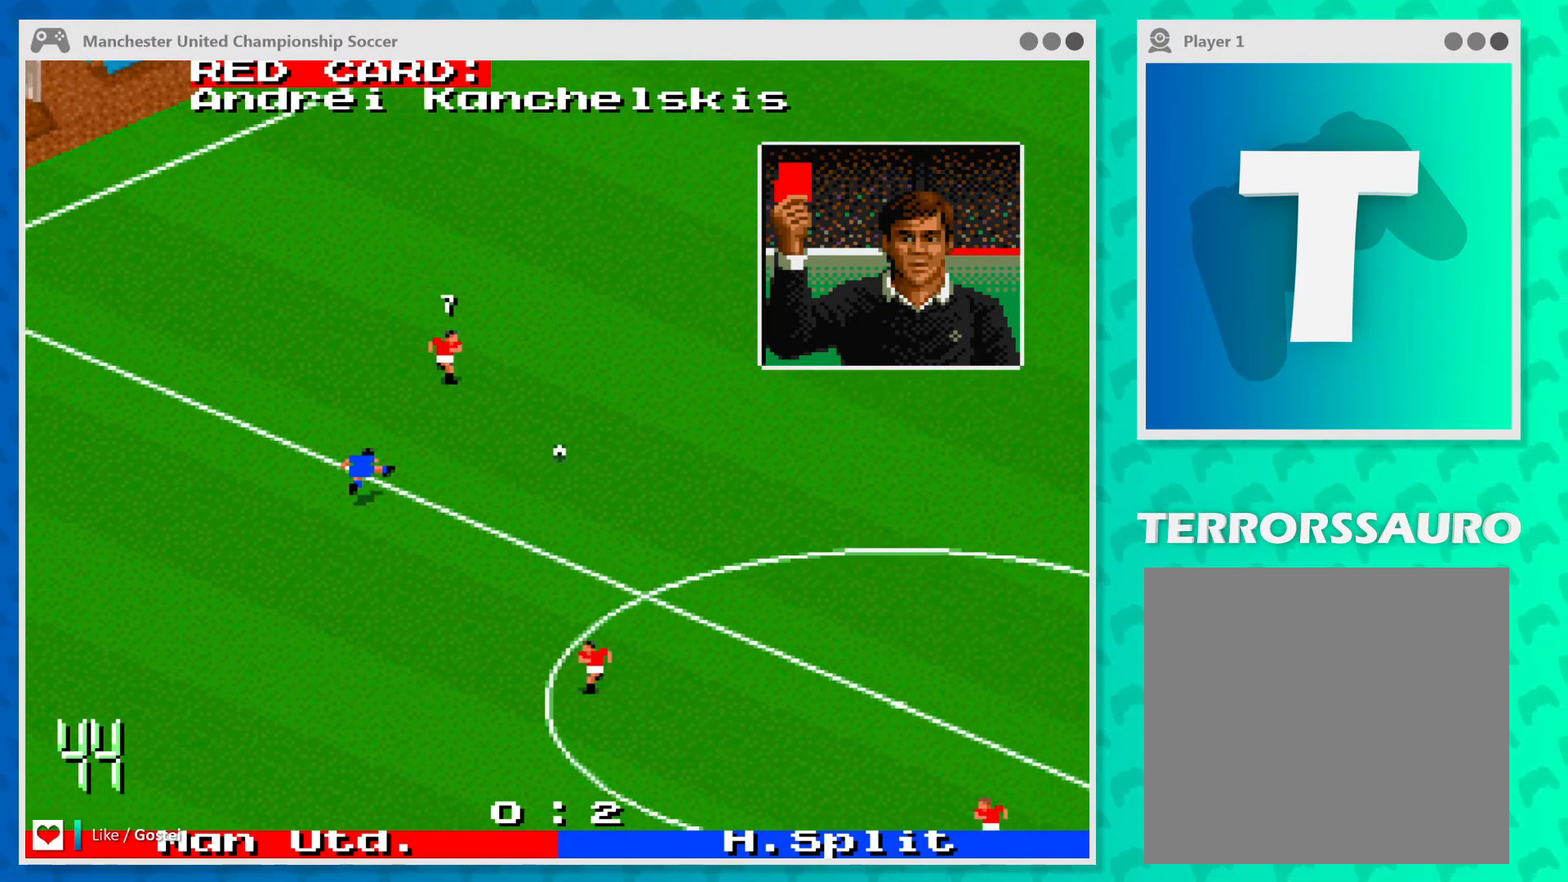
{"buttons": [], "left_stick": "right", "events": [[167, "left_stick", "down-right"], [333, "left_stick", "right"]]}